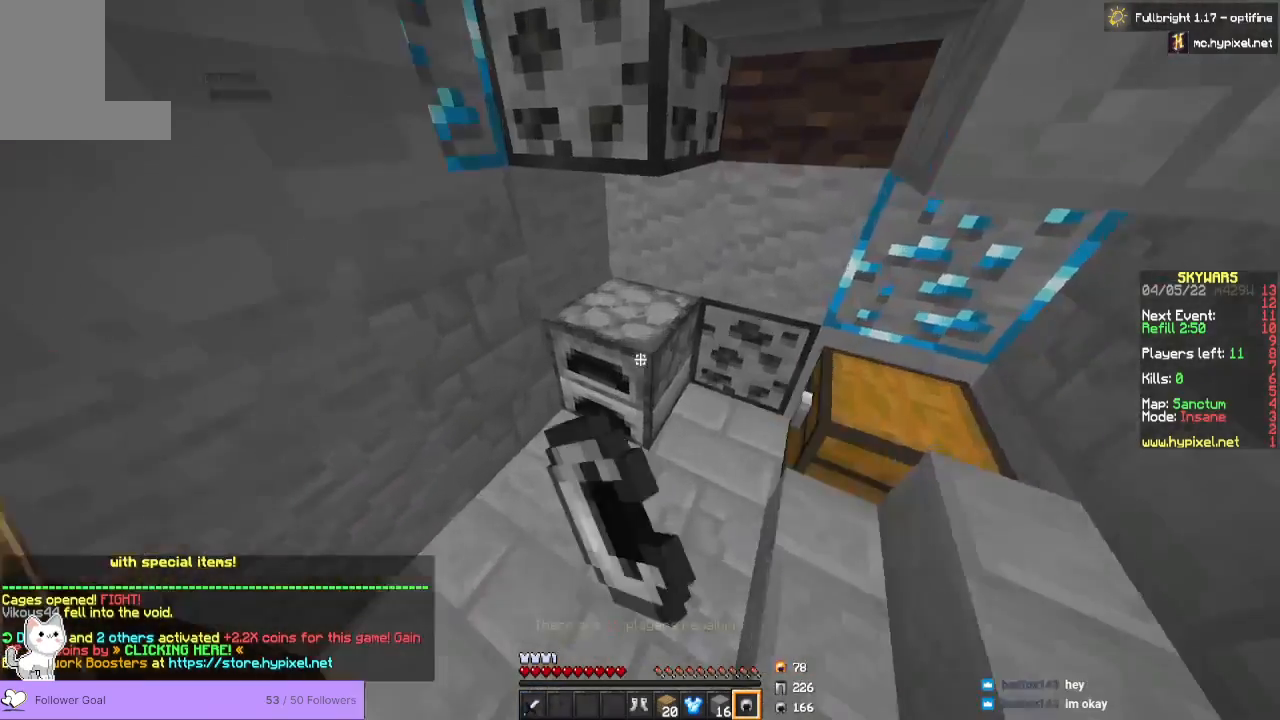
Gameplay with keyboard and mouse; each line is a JSON object with the keys and mouse buttons held at the frame after it. "events" lists presses ("down") and releases ("up") of "a", "d", "s", "space", "w", "mouse_left" and "mouse_right" between this image and that frame as [ms after this image, input, new state], when the widget could be followed in between. "mouse_left", "mouse_right" = the "left", "right" buttons of the "mouse" list. No other keys are recorded. Fast repeated clicks can show as one long hold. Mouse movement is not recorded.
{"keys": [], "mouse": [], "events": [[67, "mouse_right", "up"], [67, "w", "up"]]}
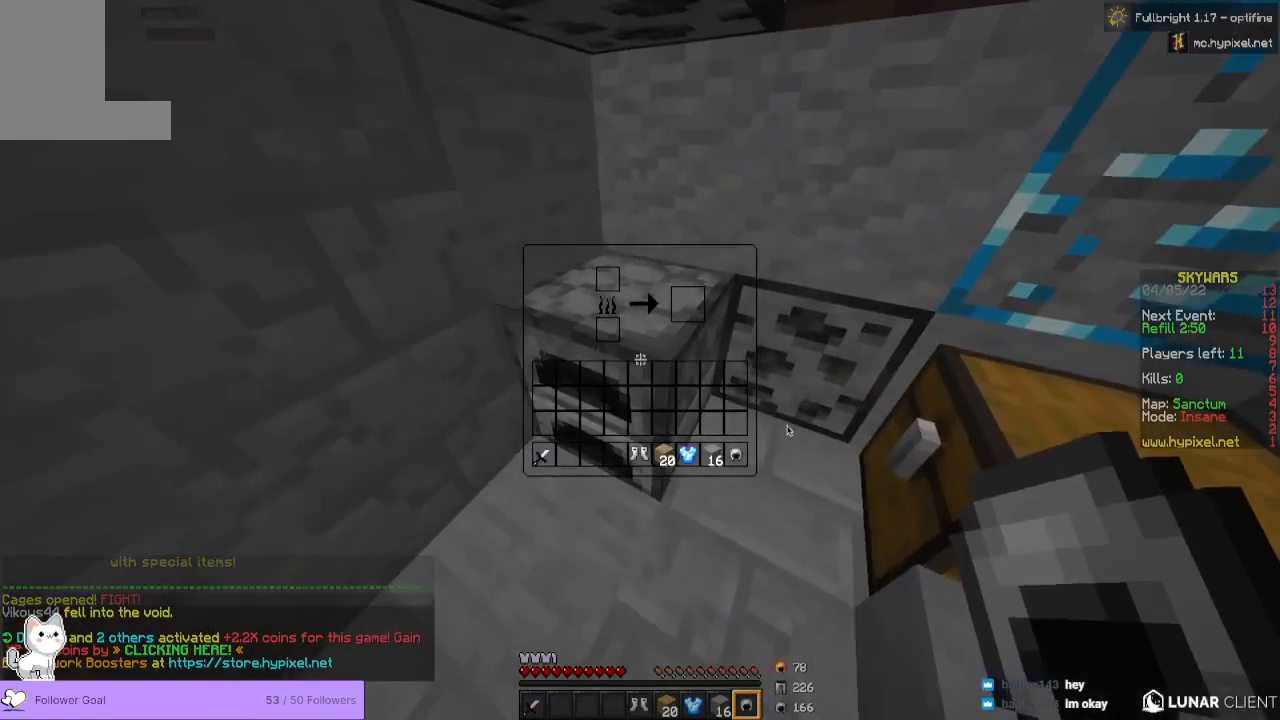
{"keys": ["w"], "mouse": ["right"], "events": [[400, "mouse_right", "down"], [433, "w", "down"]]}
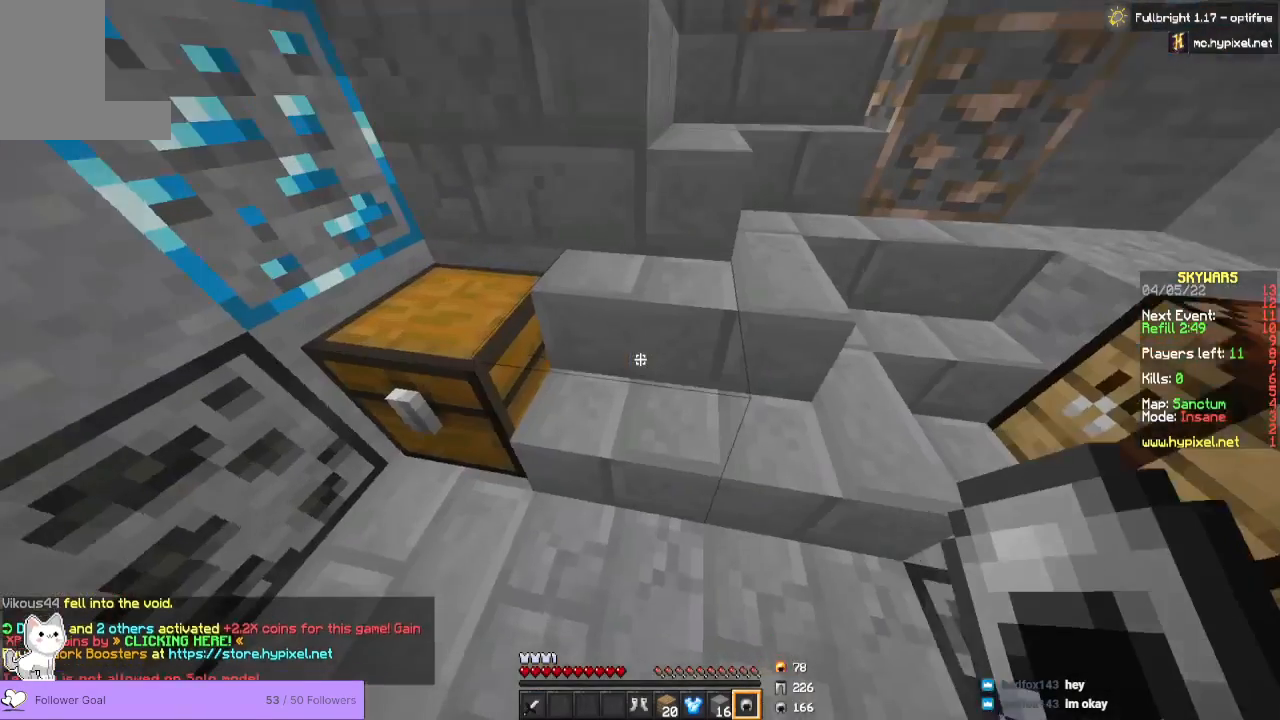
{"keys": [], "mouse": [], "events": [[67, "mouse_right", "up"], [67, "w", "up"]]}
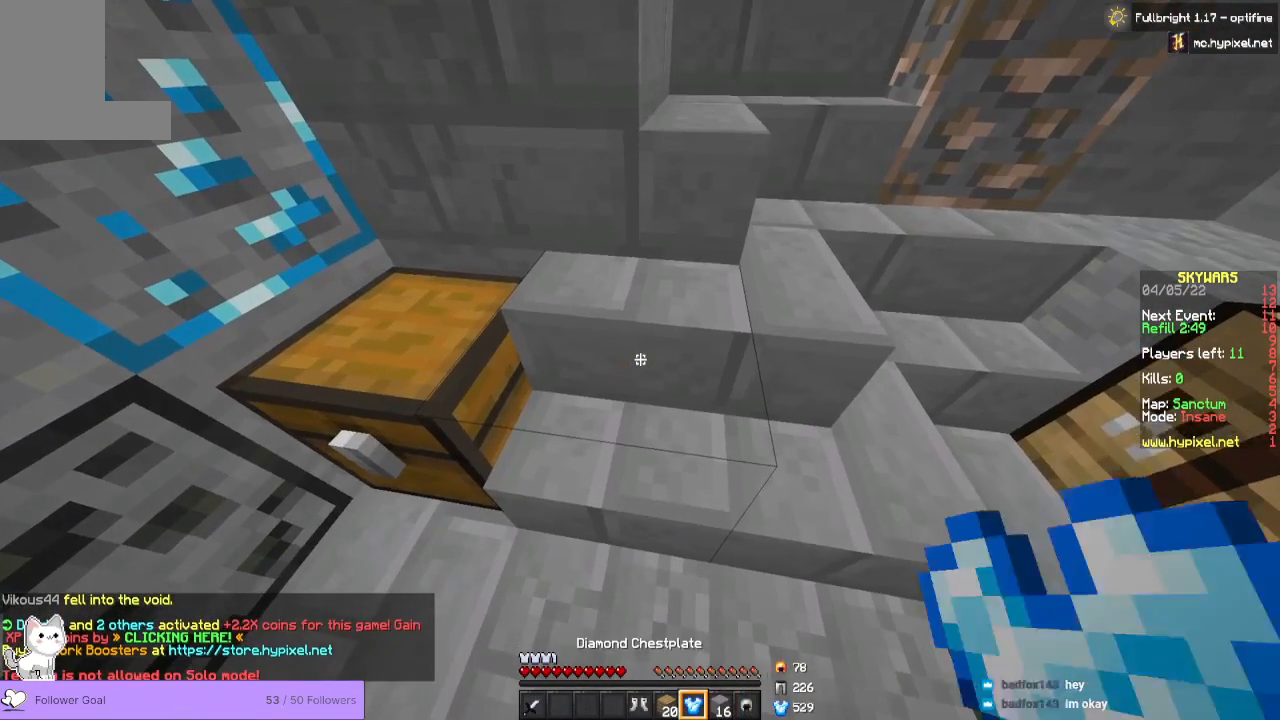
{"keys": [], "mouse": [], "events": [[200, "mouse_right", "down"], [333, "mouse_right", "up"]]}
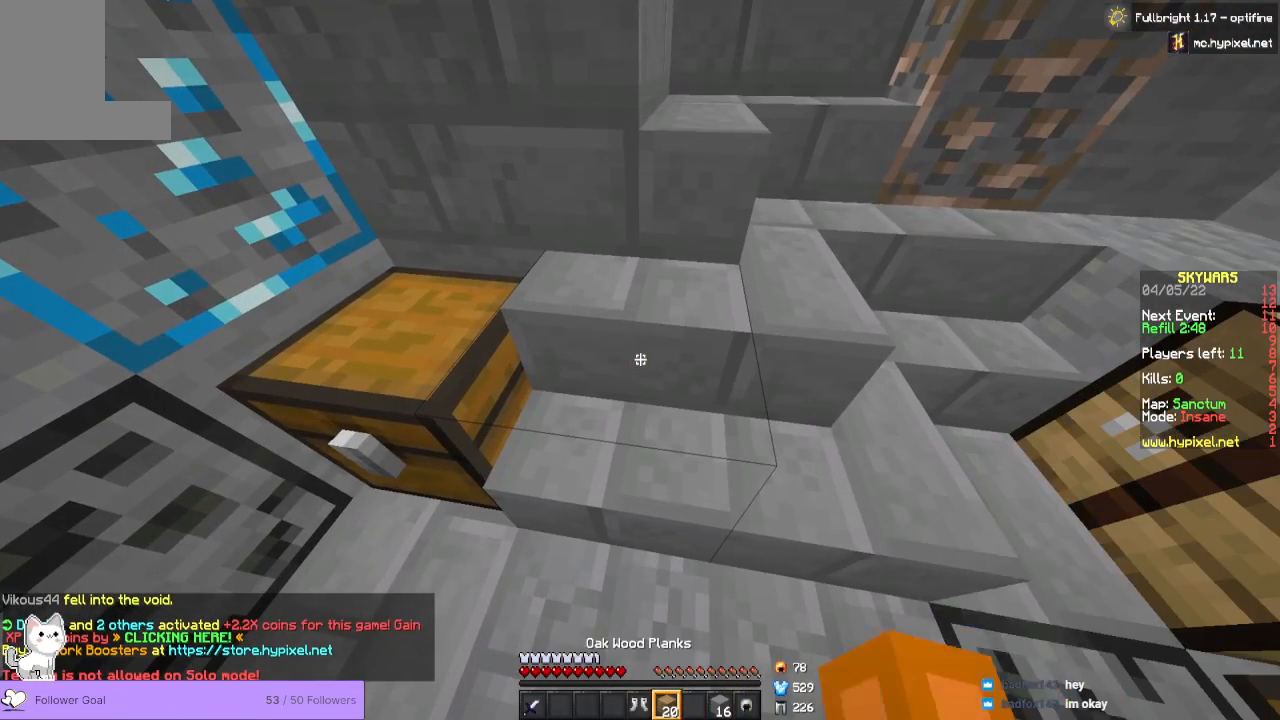
{"keys": [], "mouse": [], "events": [[300, "mouse_right", "down"], [467, "mouse_right", "up"]]}
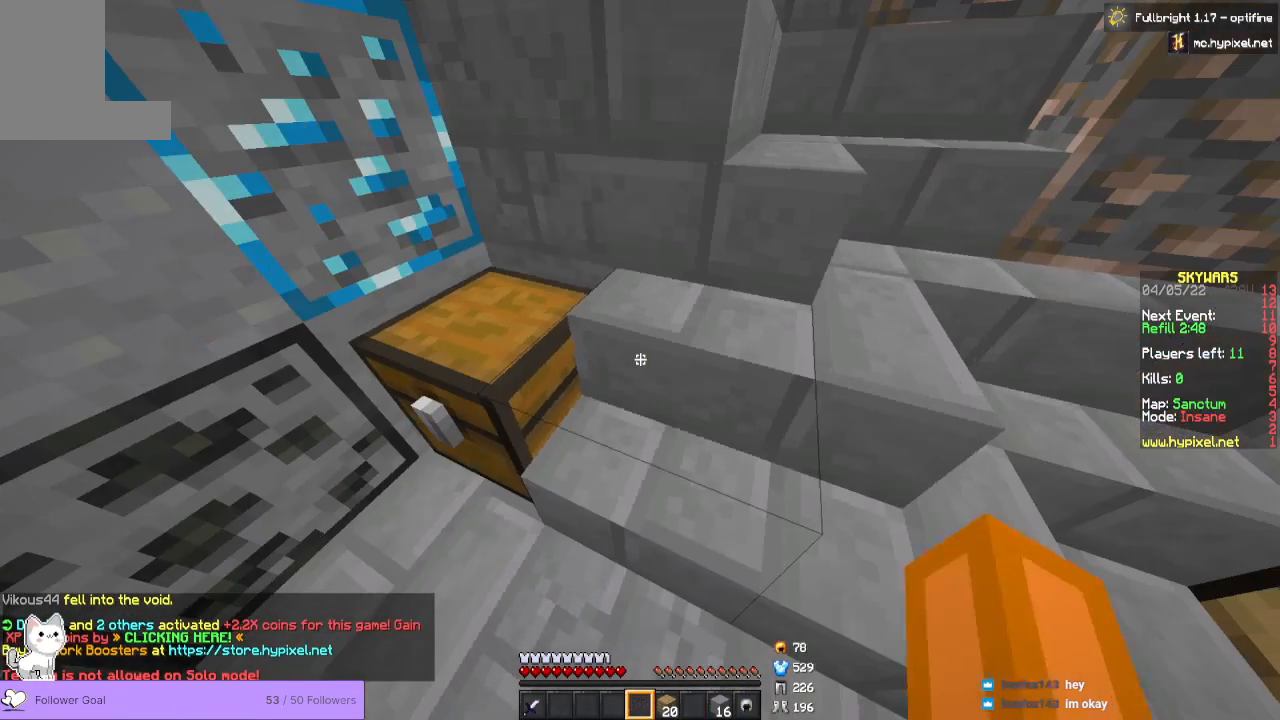
{"keys": [], "mouse": [], "events": []}
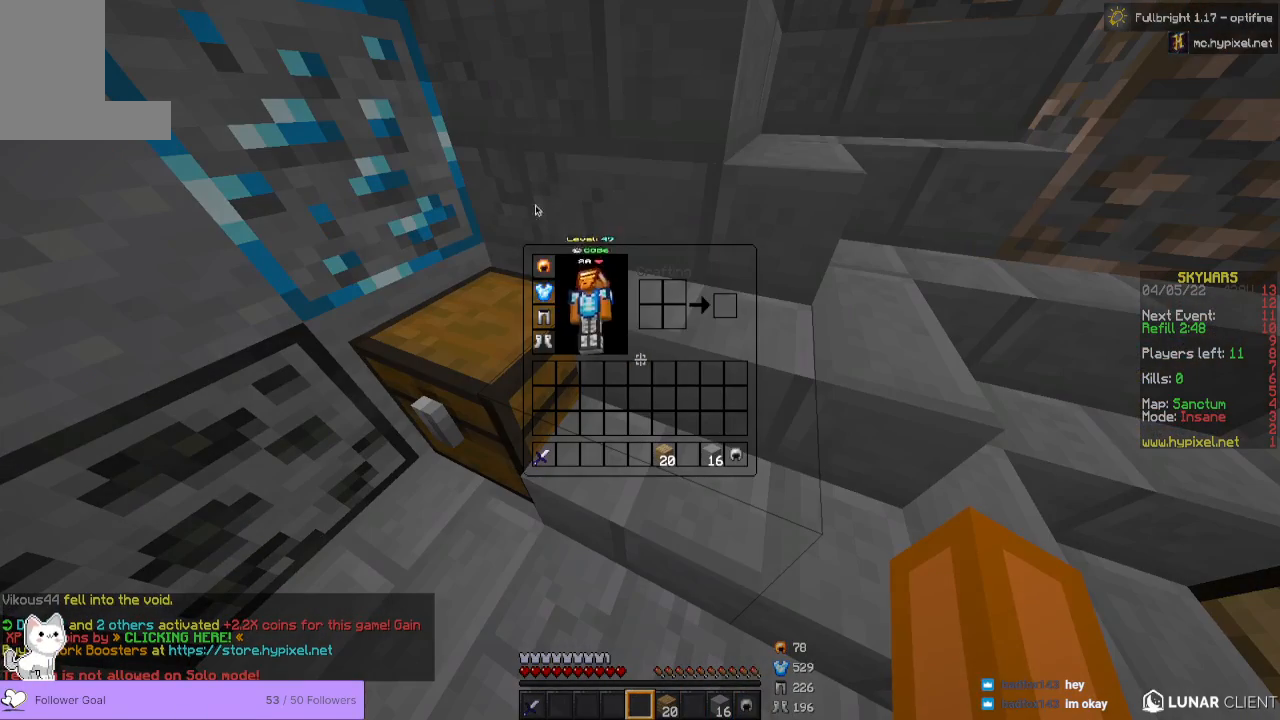
{"keys": [], "mouse": [], "events": []}
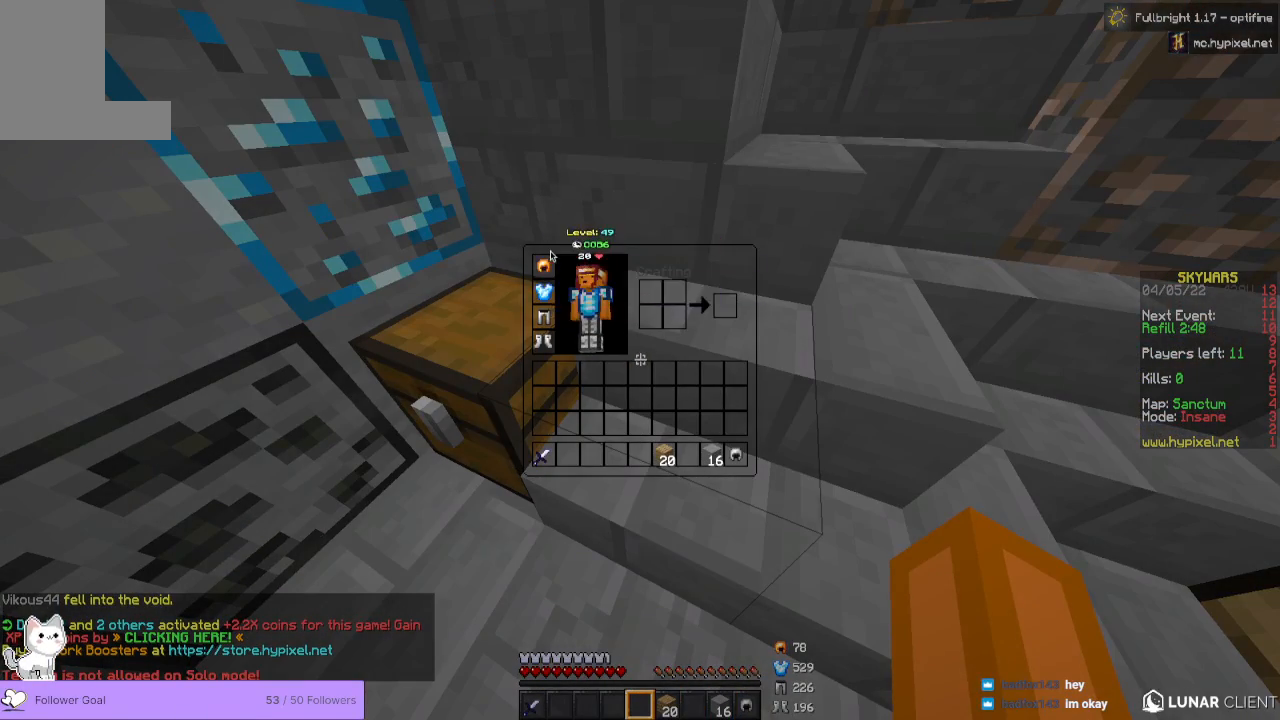
{"keys": [], "mouse": [], "events": []}
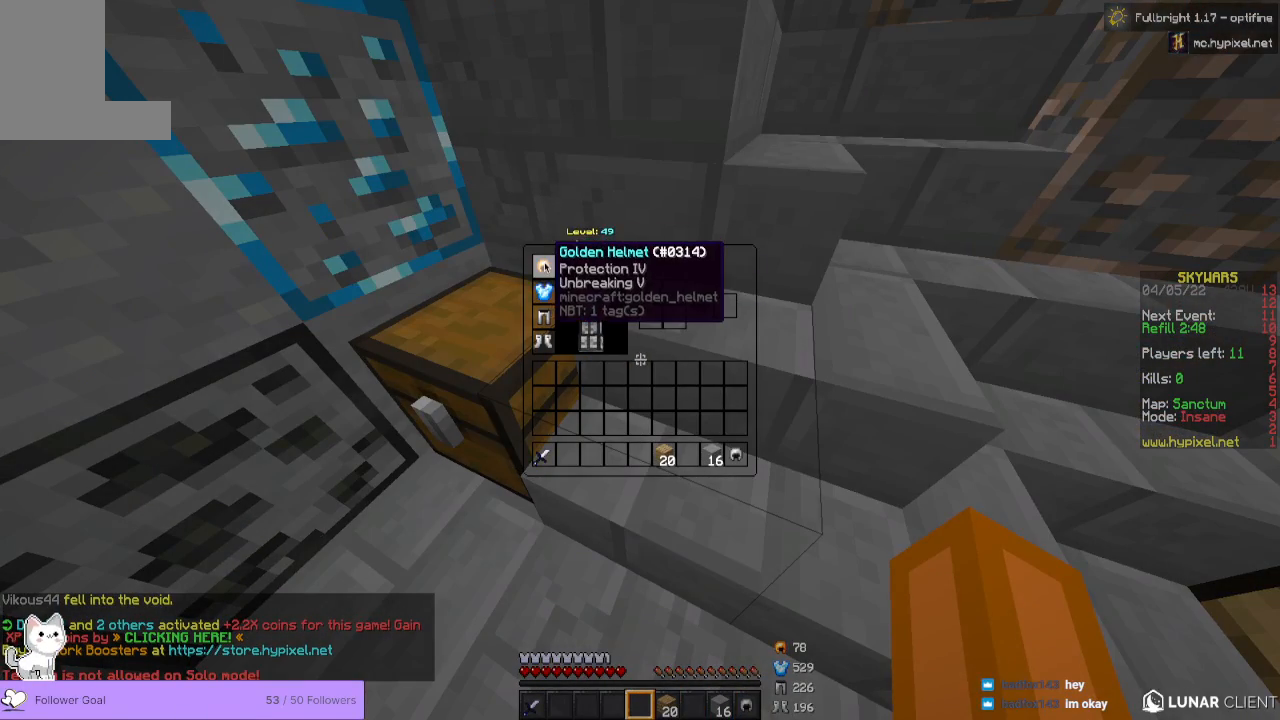
{"keys": [], "mouse": ["right"], "events": [[467, "mouse_right", "down"]]}
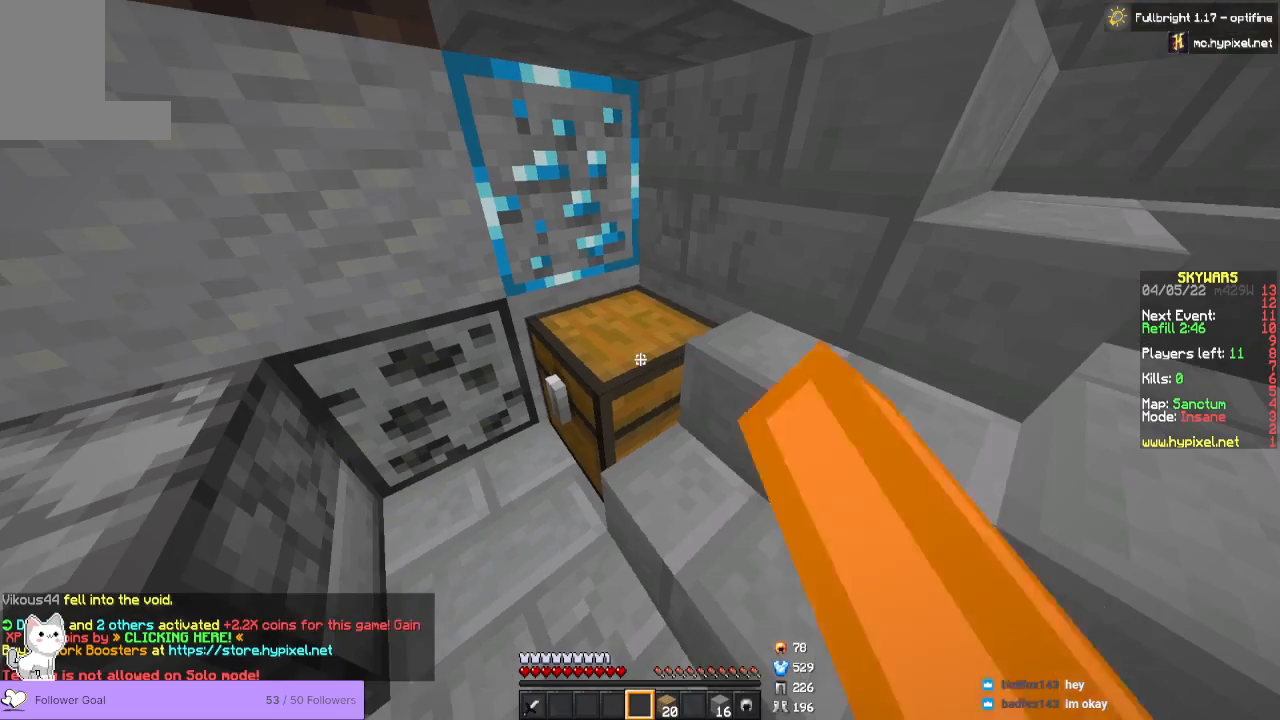
{"keys": [], "mouse": [], "events": [[100, "mouse_right", "up"]]}
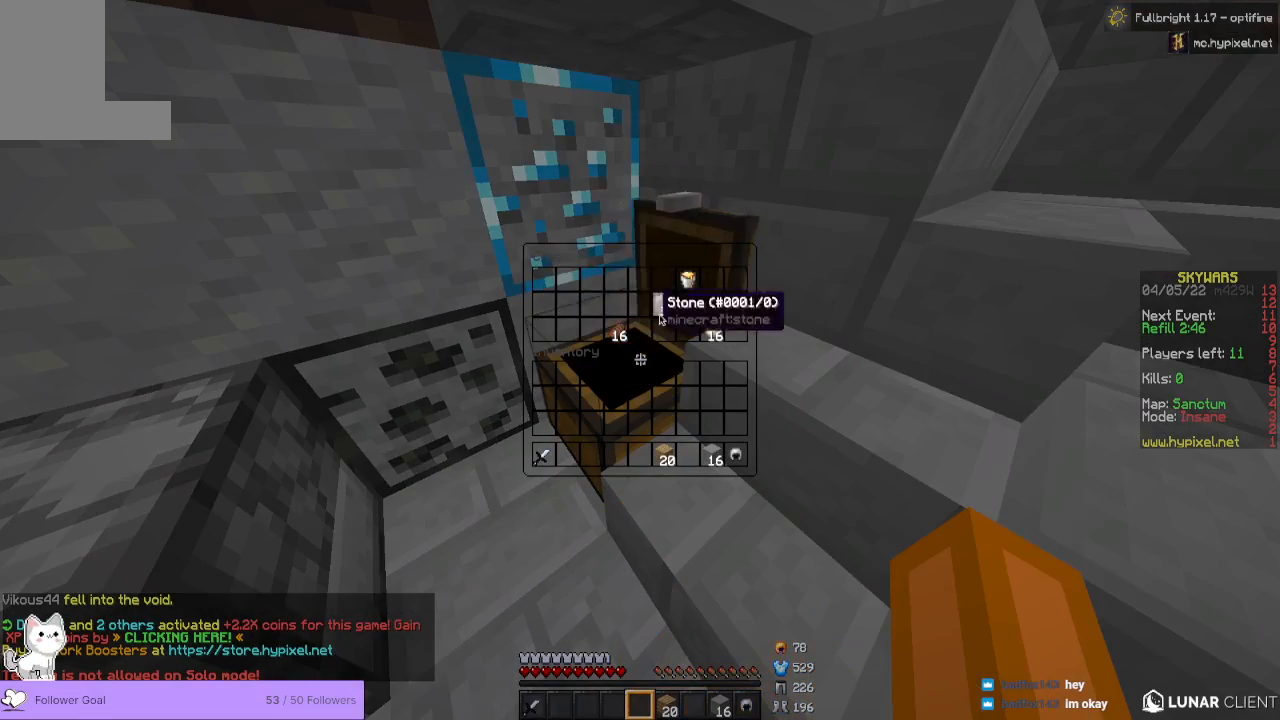
{"keys": [], "mouse": [], "events": []}
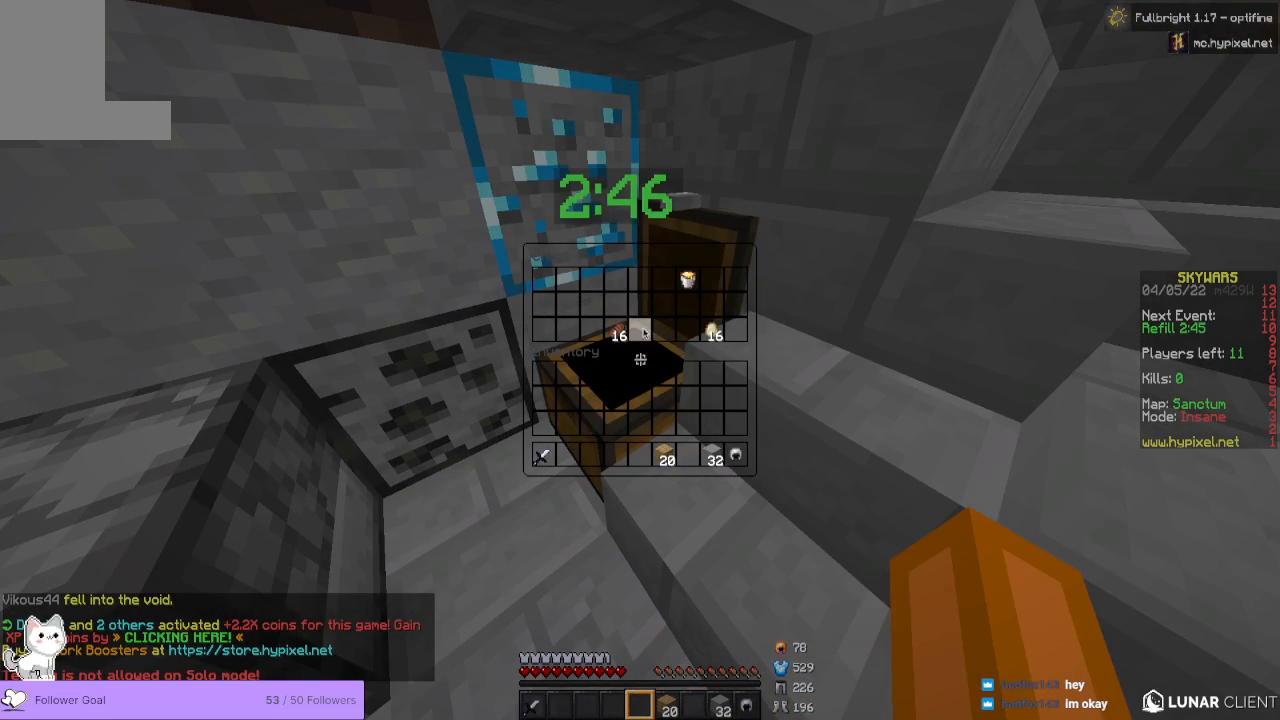
{"keys": [], "mouse": [], "events": []}
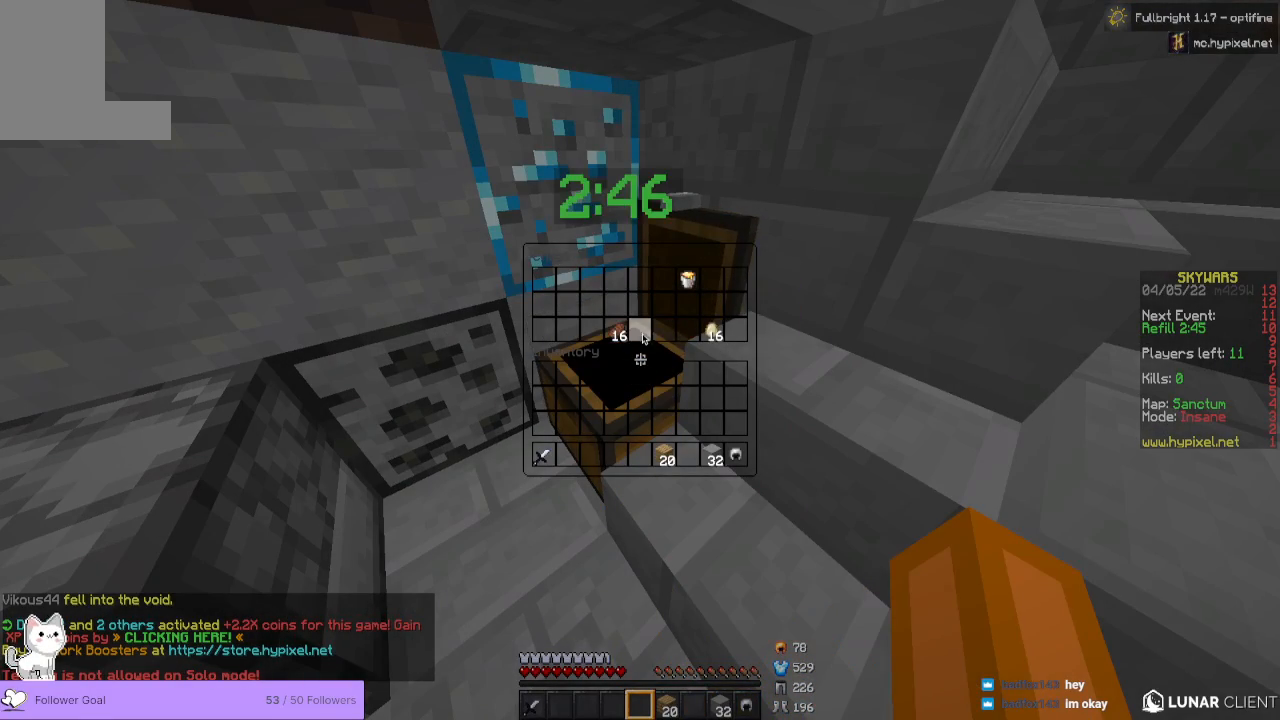
{"keys": [], "mouse": [], "events": []}
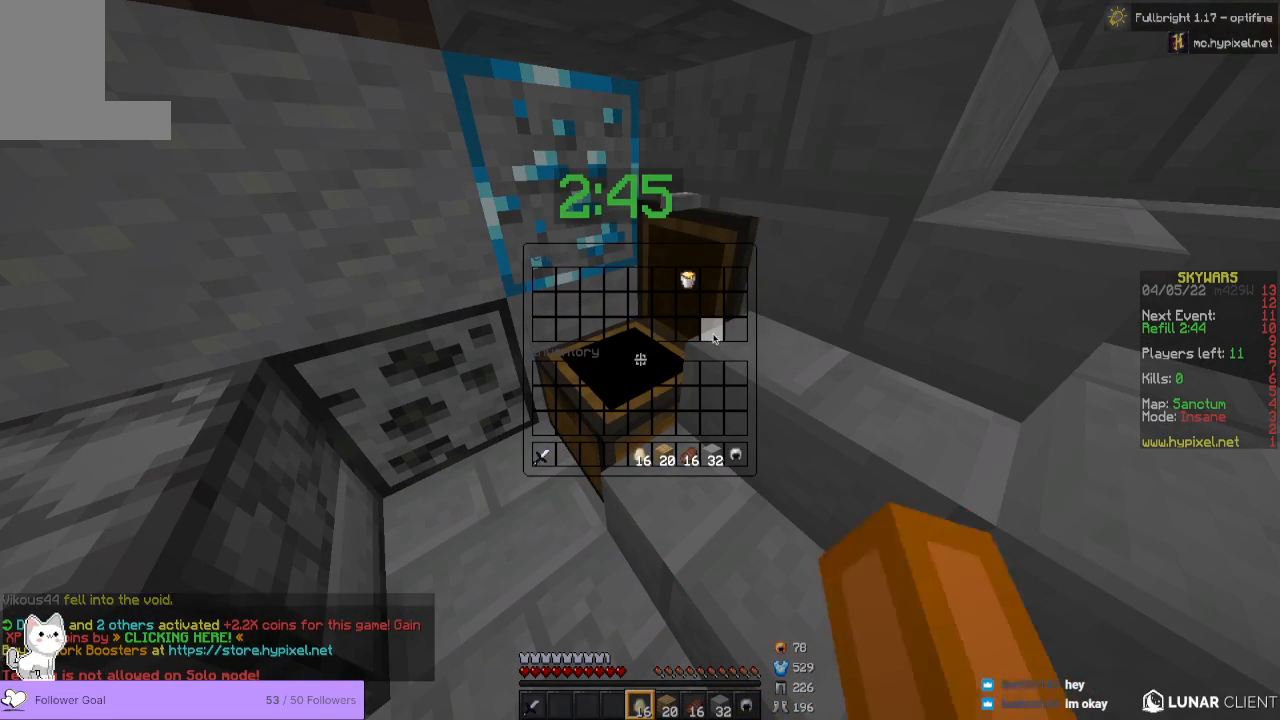
{"keys": ["d"], "mouse": [], "events": [[500, "d", "down"]]}
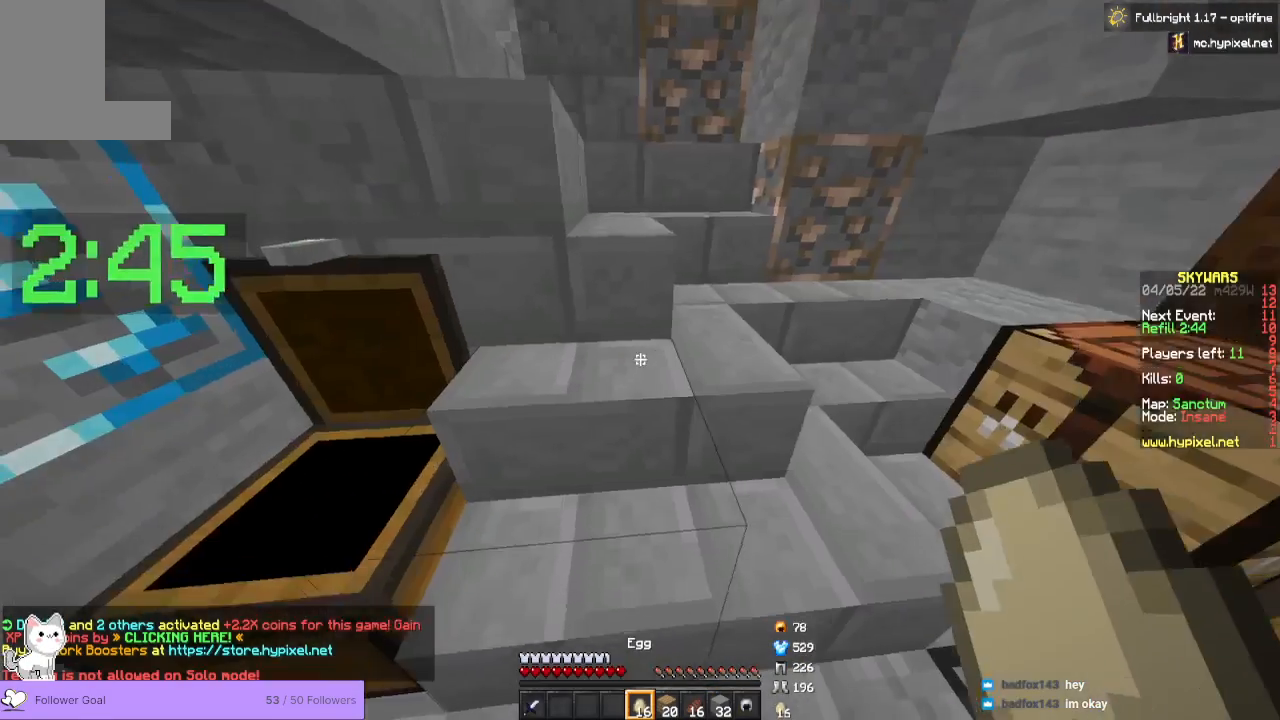
{"keys": ["w"], "mouse": [], "events": [[333, "w", "down"], [433, "d", "up"]]}
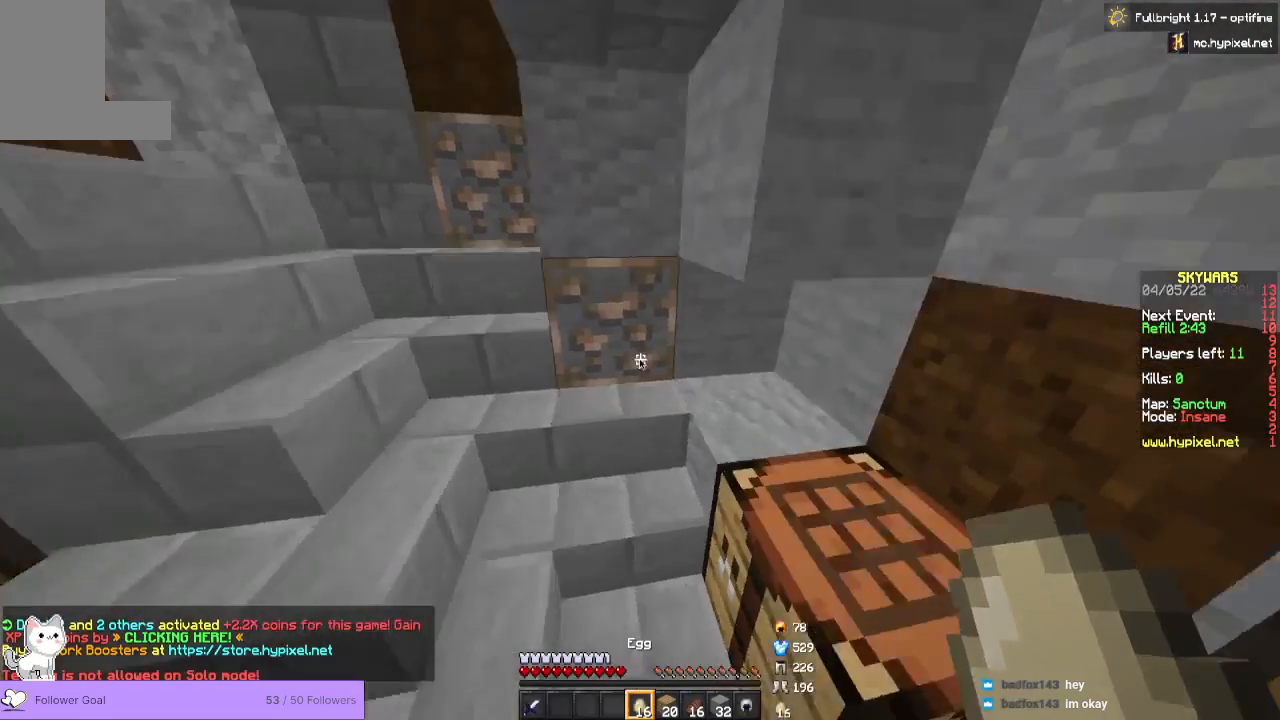
{"keys": [], "mouse": [], "events": [[33, "w", "up"]]}
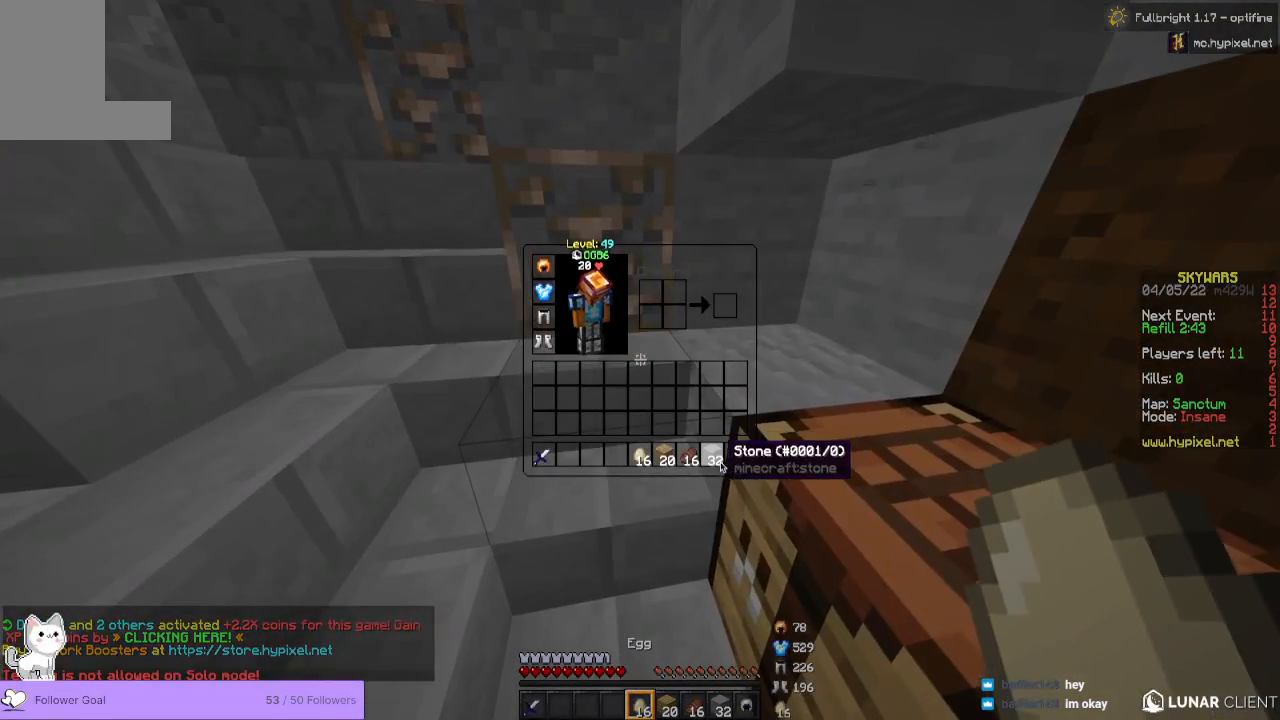
{"keys": [], "mouse": [], "events": []}
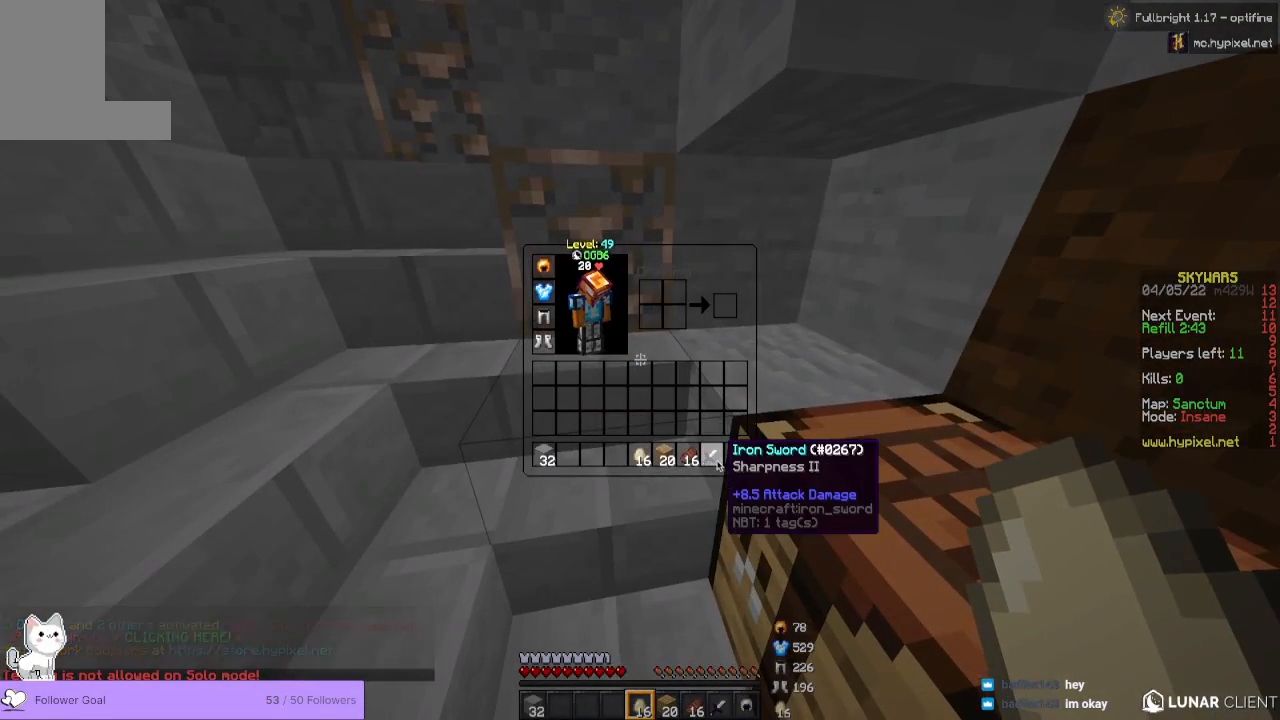
{"keys": [], "mouse": [], "events": []}
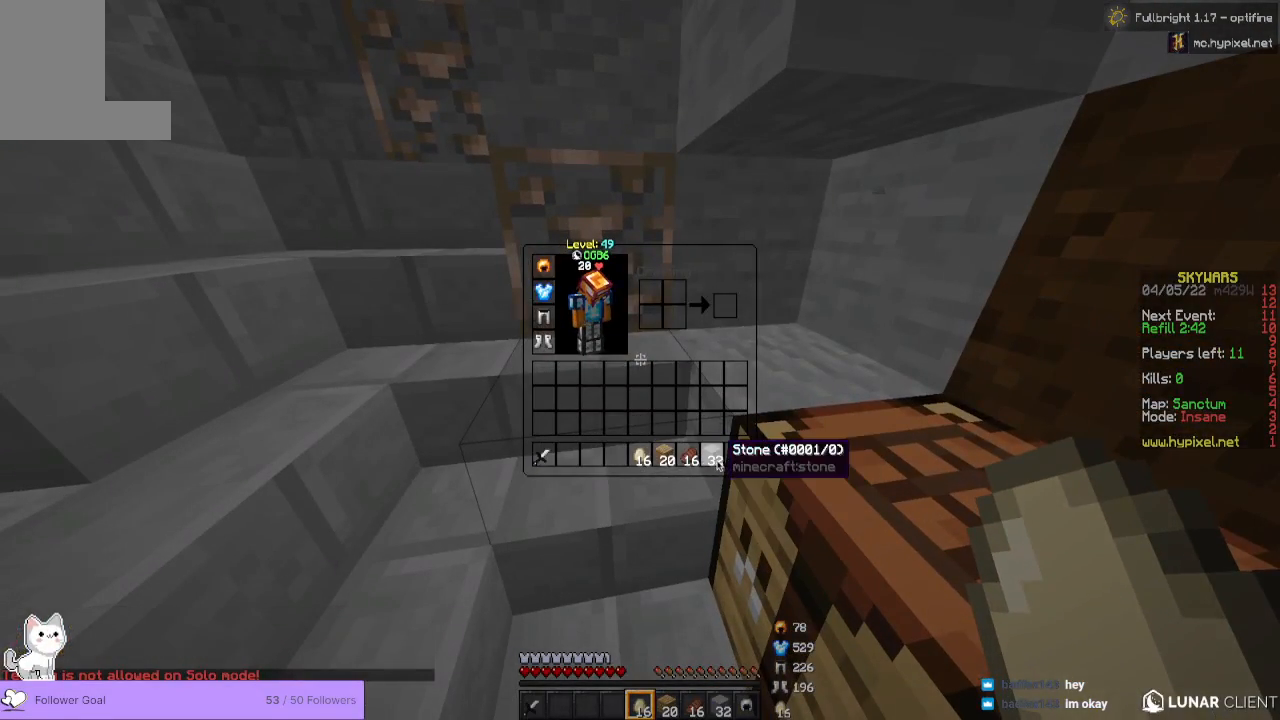
{"keys": [], "mouse": [], "events": []}
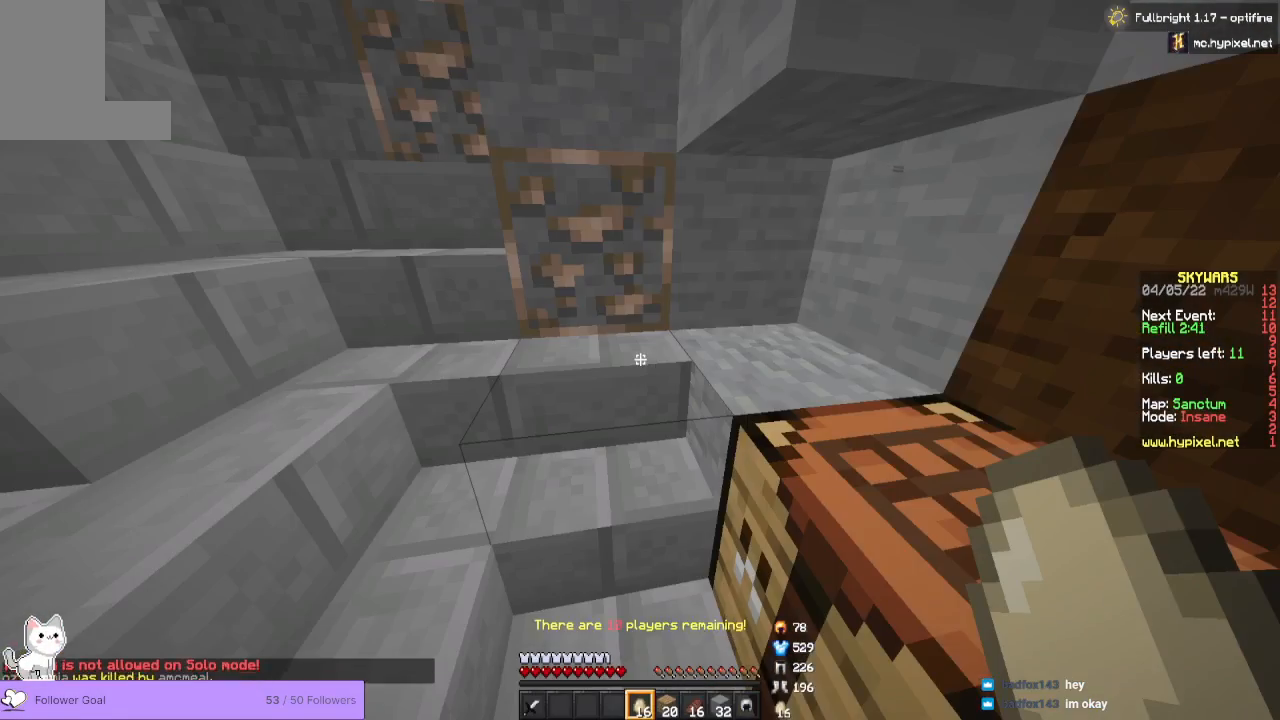
{"keys": [], "mouse": [], "events": []}
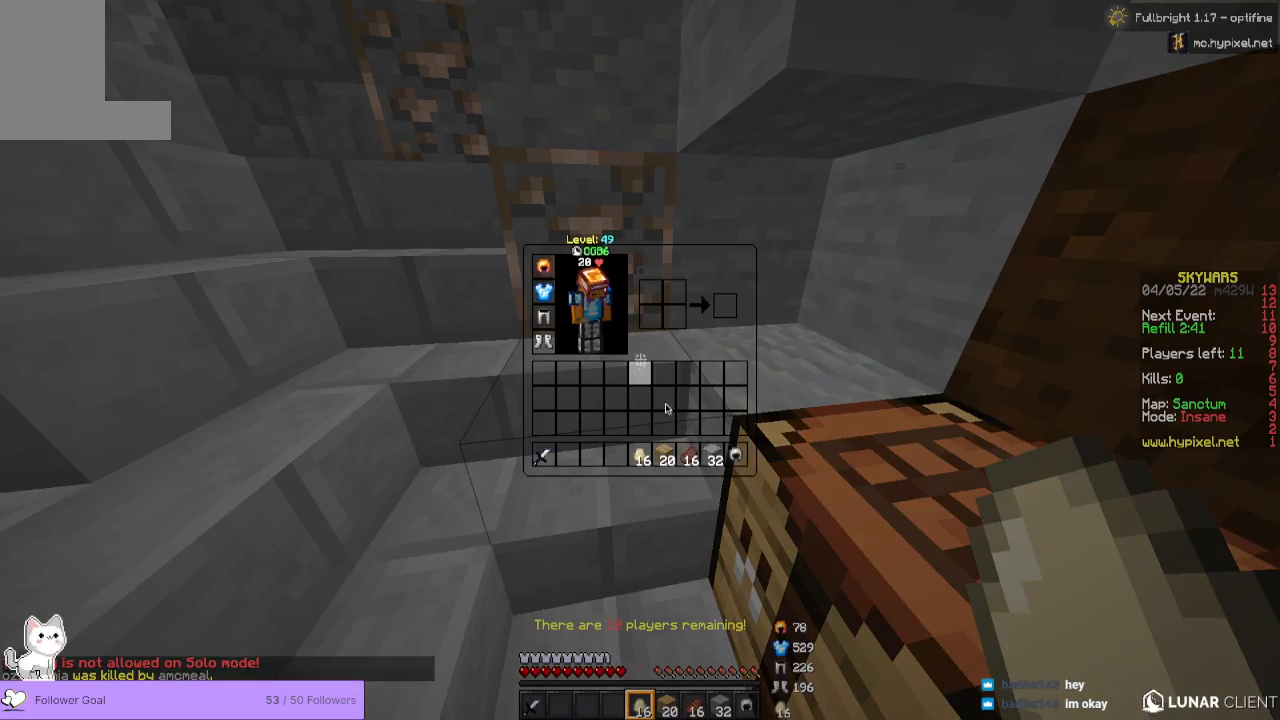
{"keys": [], "mouse": [], "events": []}
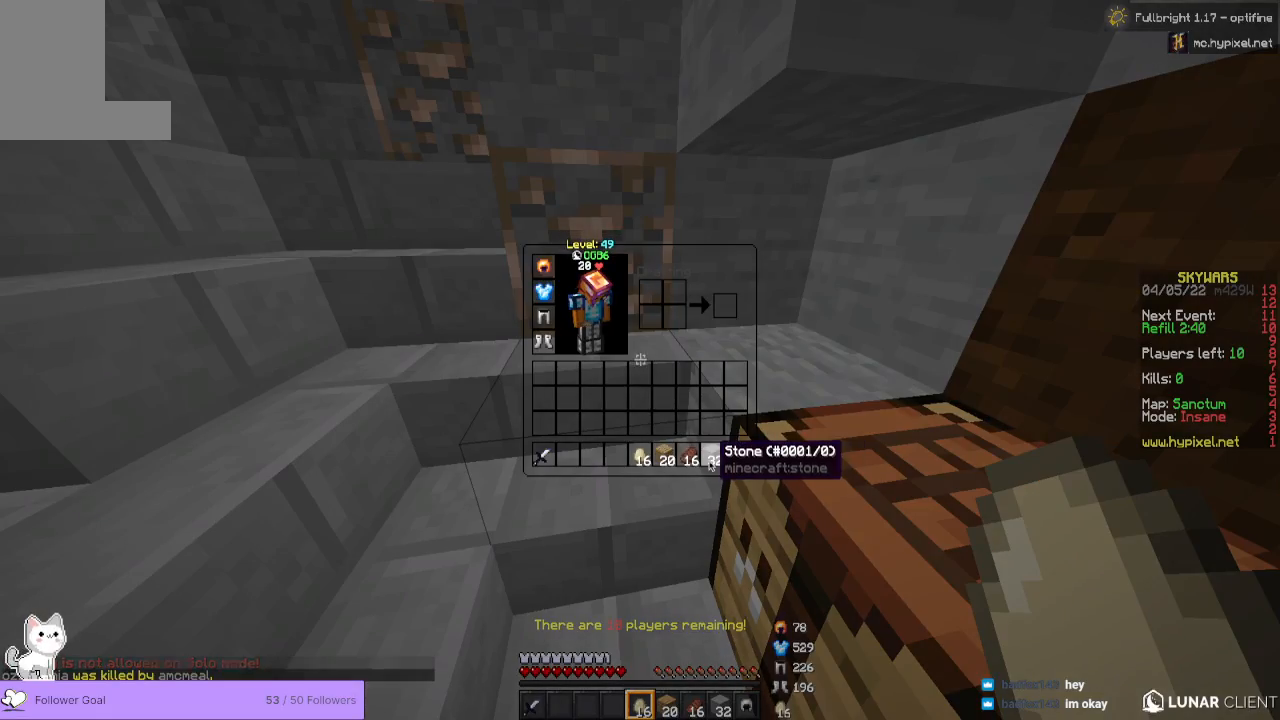
{"keys": [], "mouse": [], "events": []}
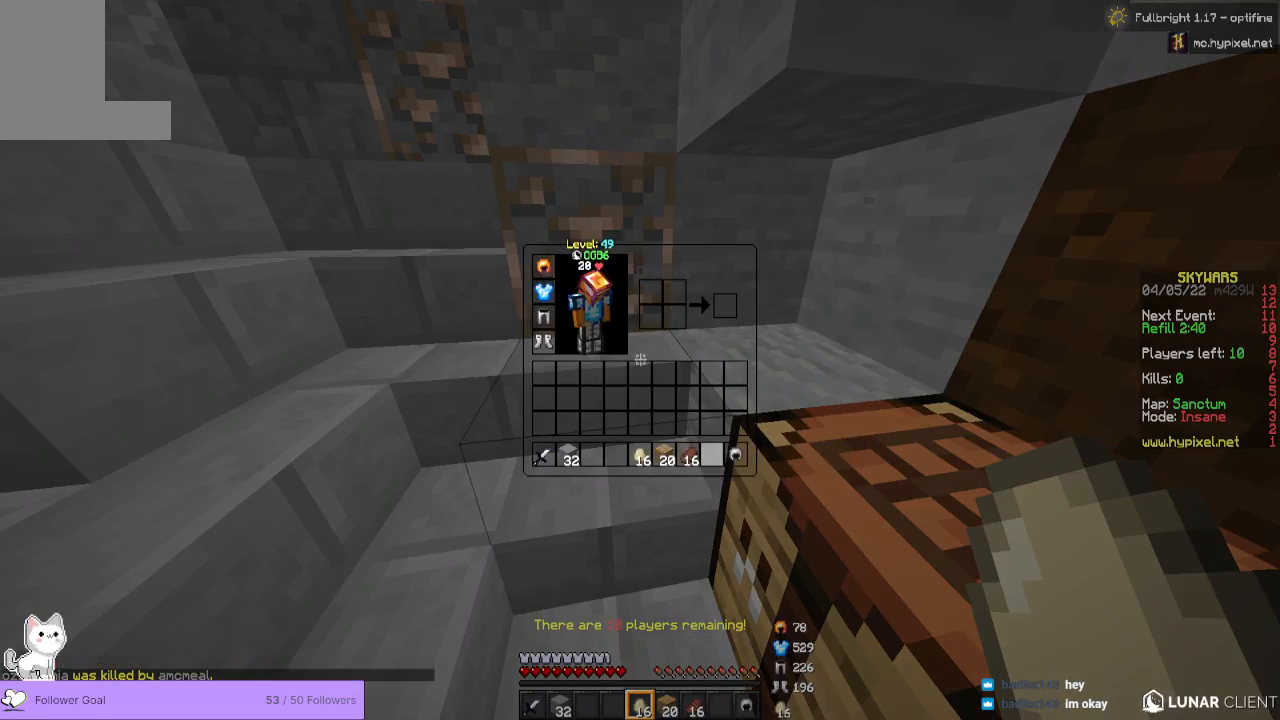
{"keys": ["w"], "mouse": [], "events": [[133, "w", "down"]]}
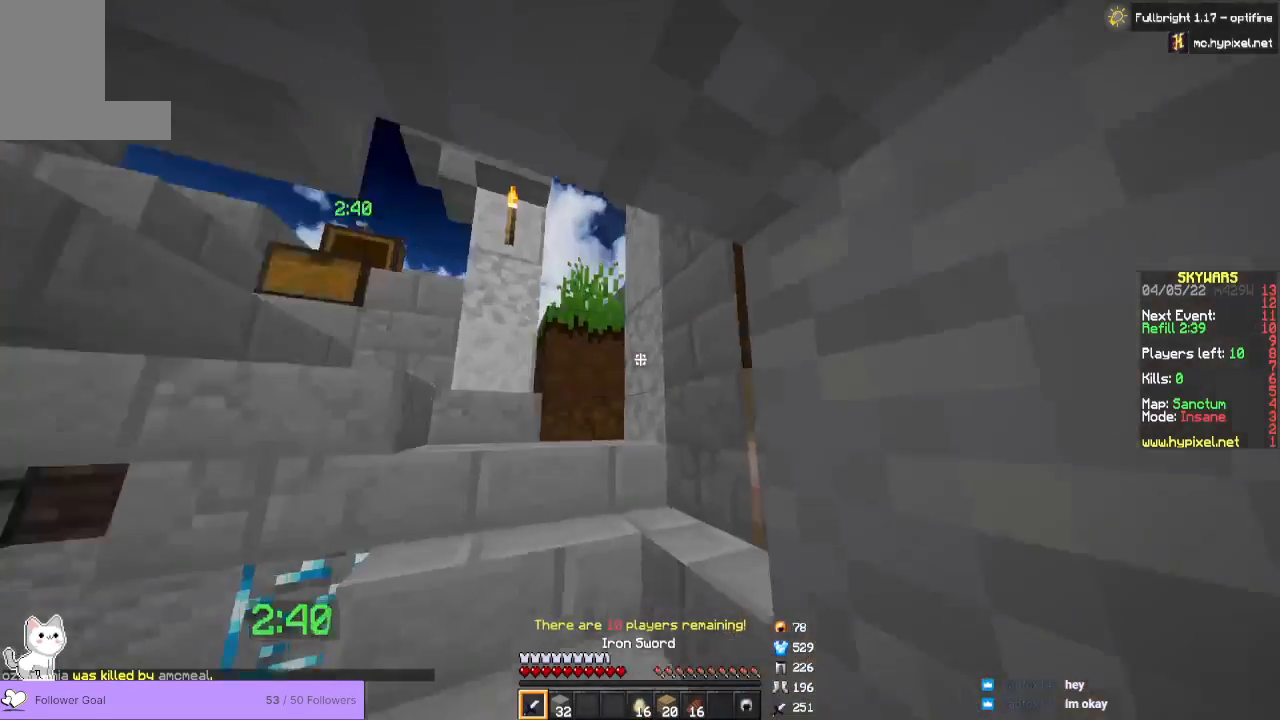
{"keys": ["w"], "mouse": [], "events": []}
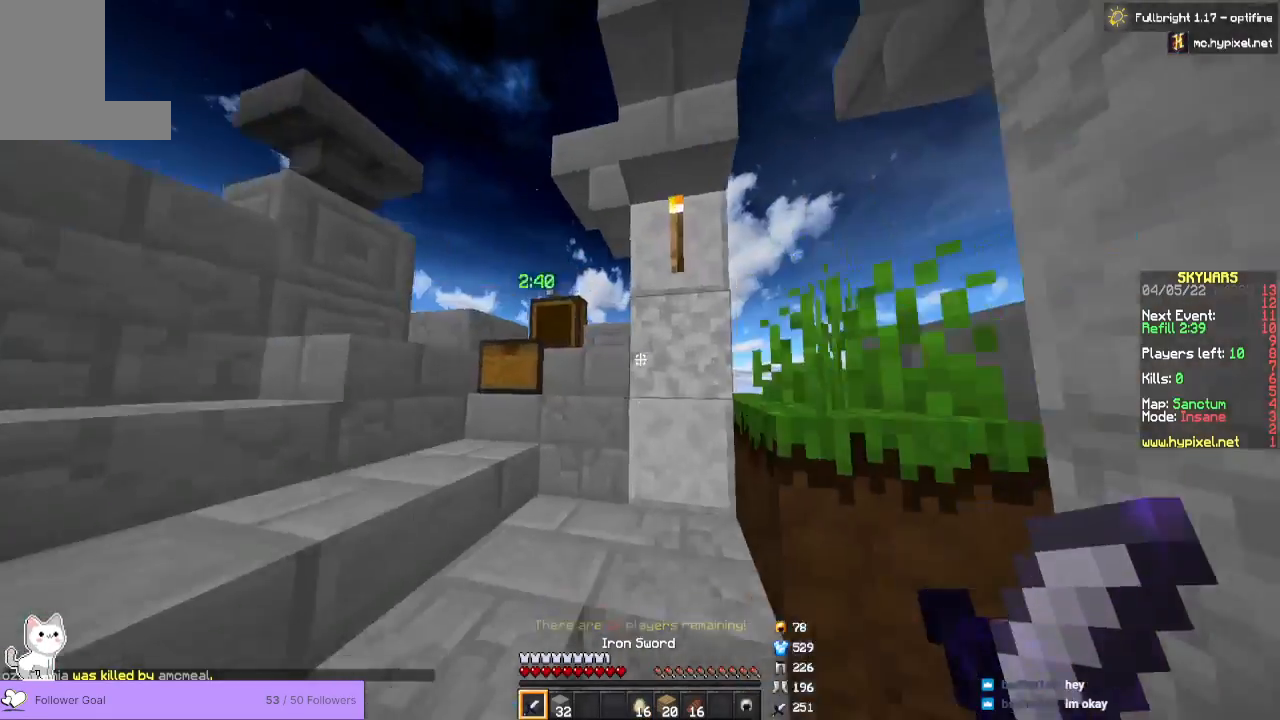
{"keys": ["w"], "mouse": [], "events": []}
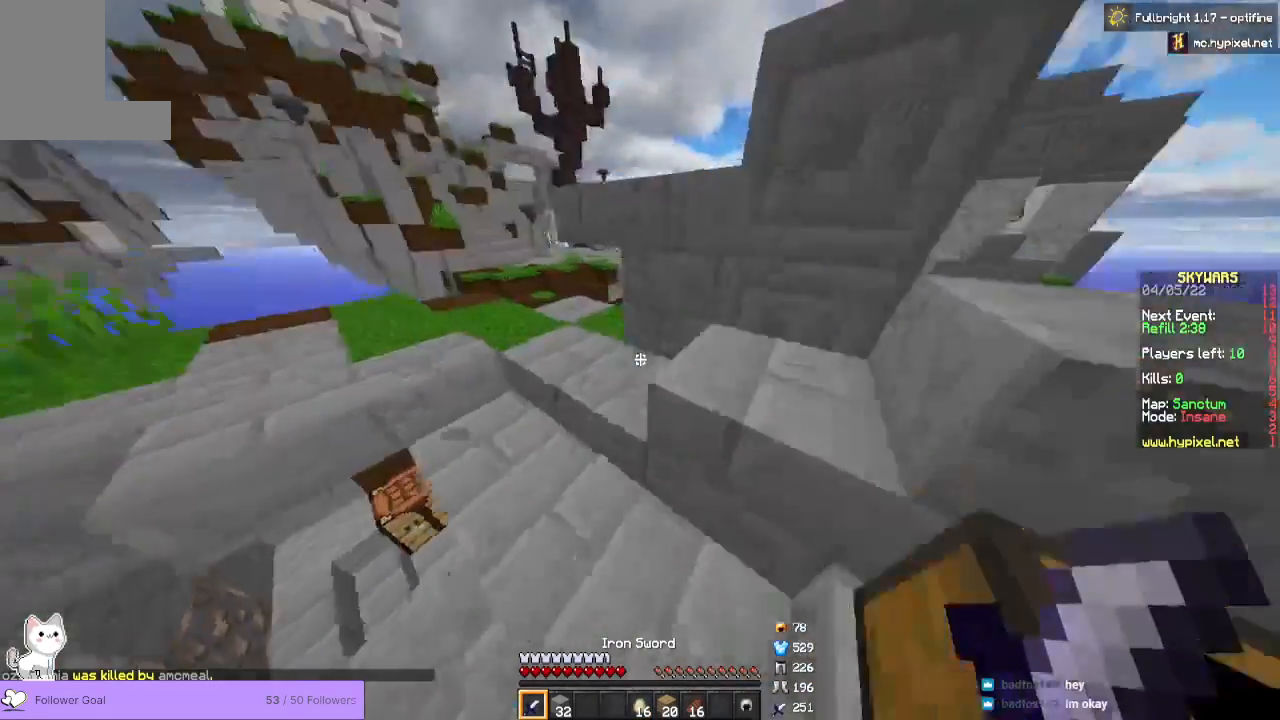
{"keys": ["w"], "mouse": [], "events": []}
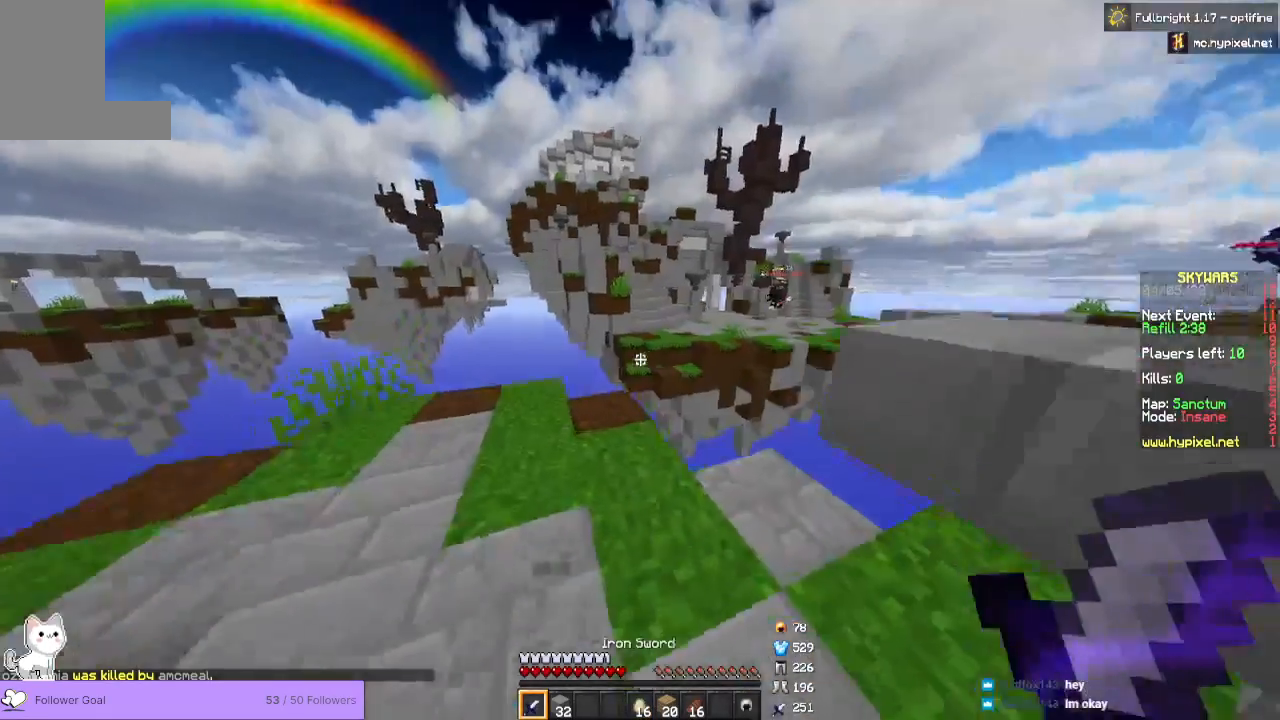
{"keys": [], "mouse": [], "events": [[100, "a", "down"], [300, "a", "up"], [333, "w", "up"]]}
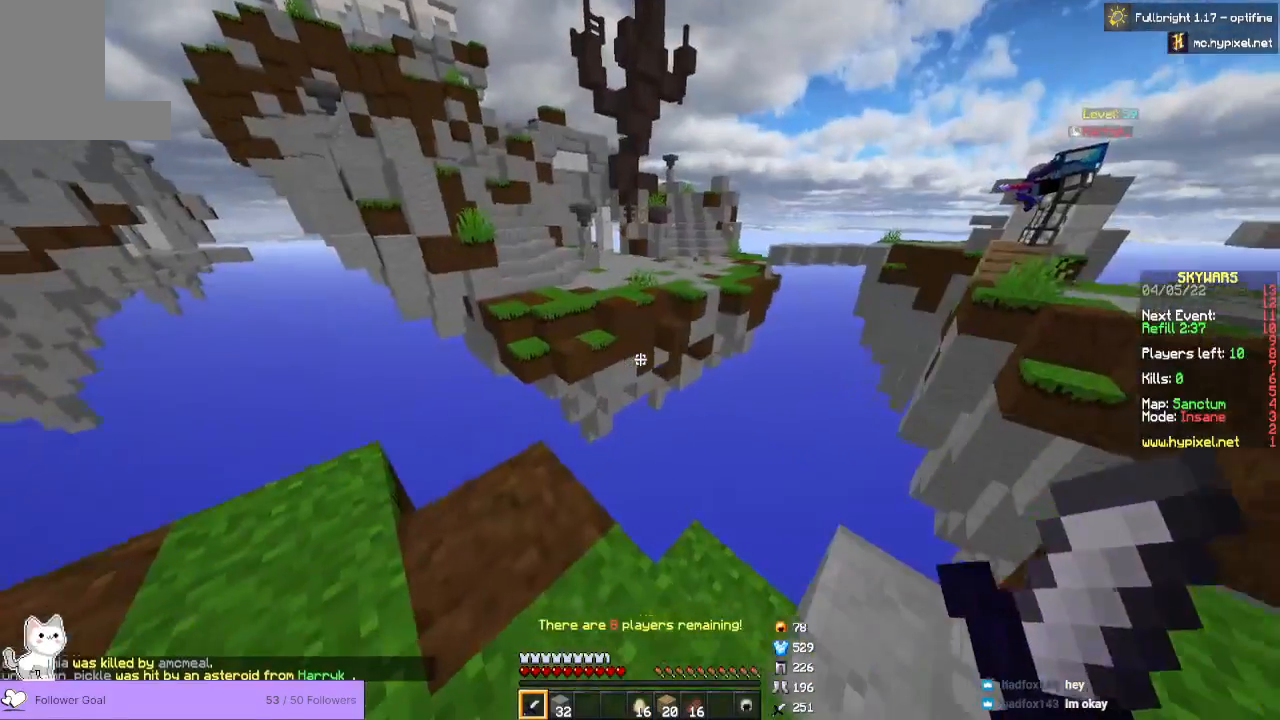
{"keys": ["a"], "mouse": [], "events": [[300, "a", "down"]]}